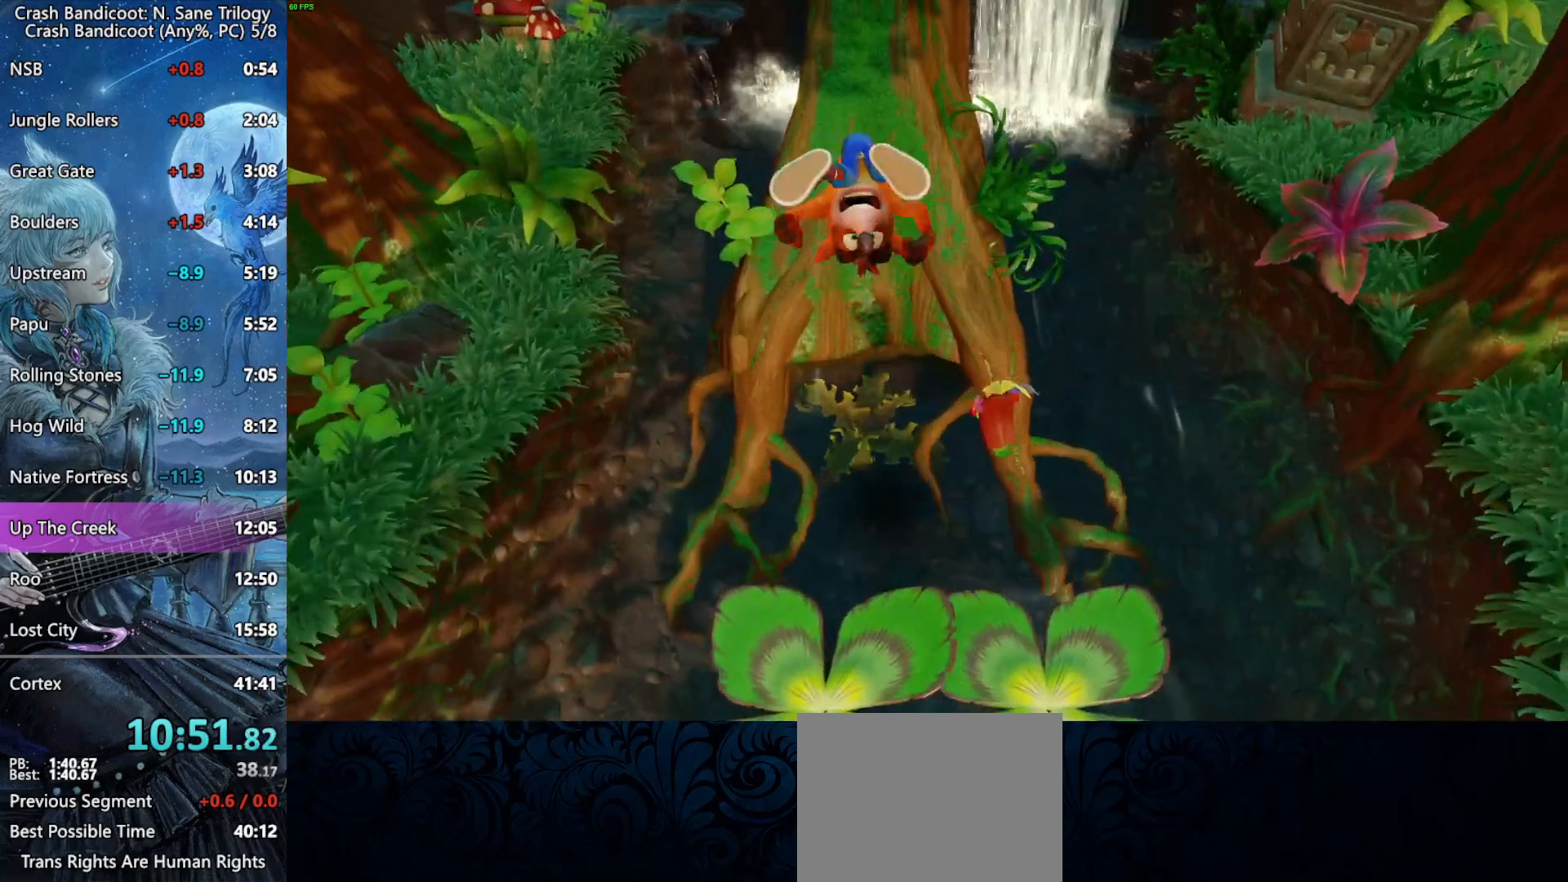
Gameplay with a controller (PlayStation layout); each line is a JSON object with the inputs held at the frame after it. "events" lists button and stick changes between this image and that frame as [ms after this image, input, new state], when the widget could be followed in between.
{"buttons": ["CROSS"], "left_stick": "up", "right_stick": "center", "events": [[83, "CROSS", "up"], [267, "CROSS", "down"]]}
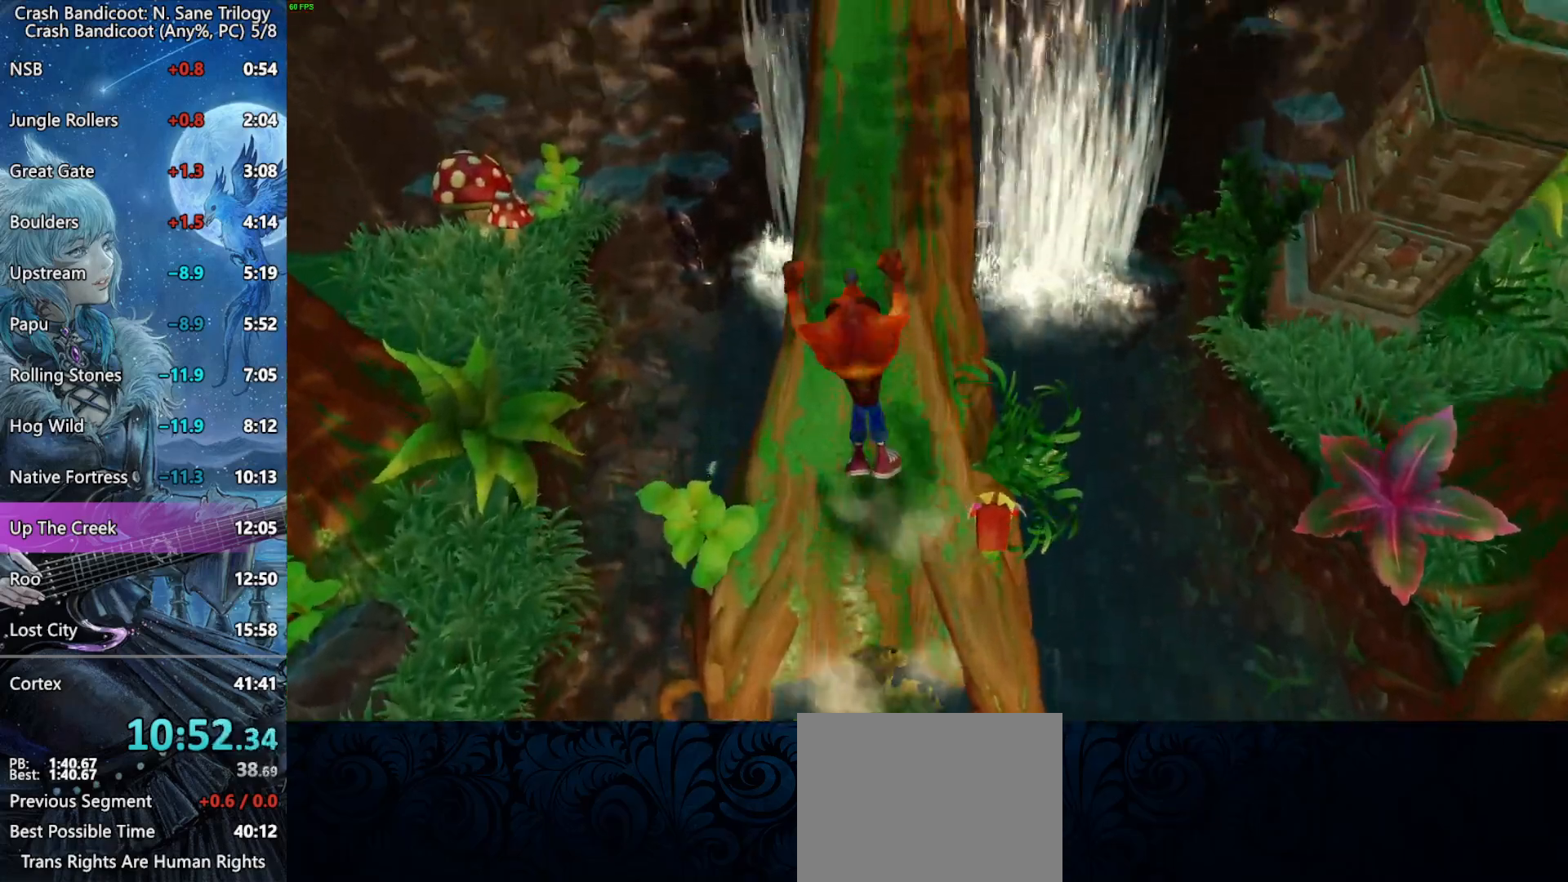
{"buttons": ["CROSS"], "left_stick": "up", "right_stick": "center", "events": [[183, "CROSS", "up"], [367, "CROSS", "down"]]}
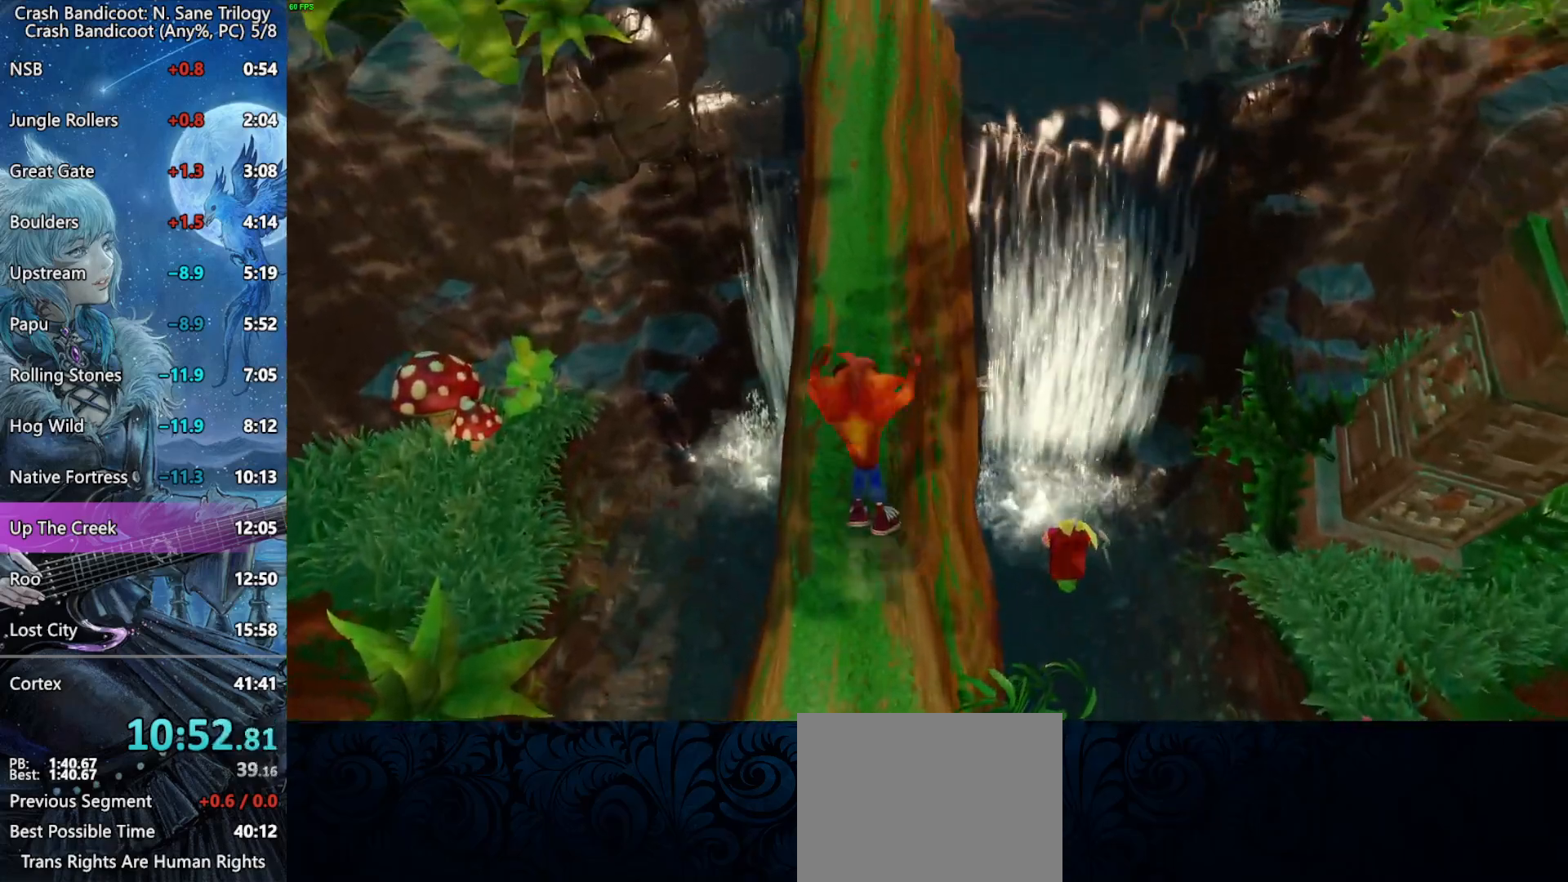
{"buttons": ["CROSS"], "left_stick": "up", "right_stick": "center", "events": [[200, "CROSS", "up"], [367, "CROSS", "down"]]}
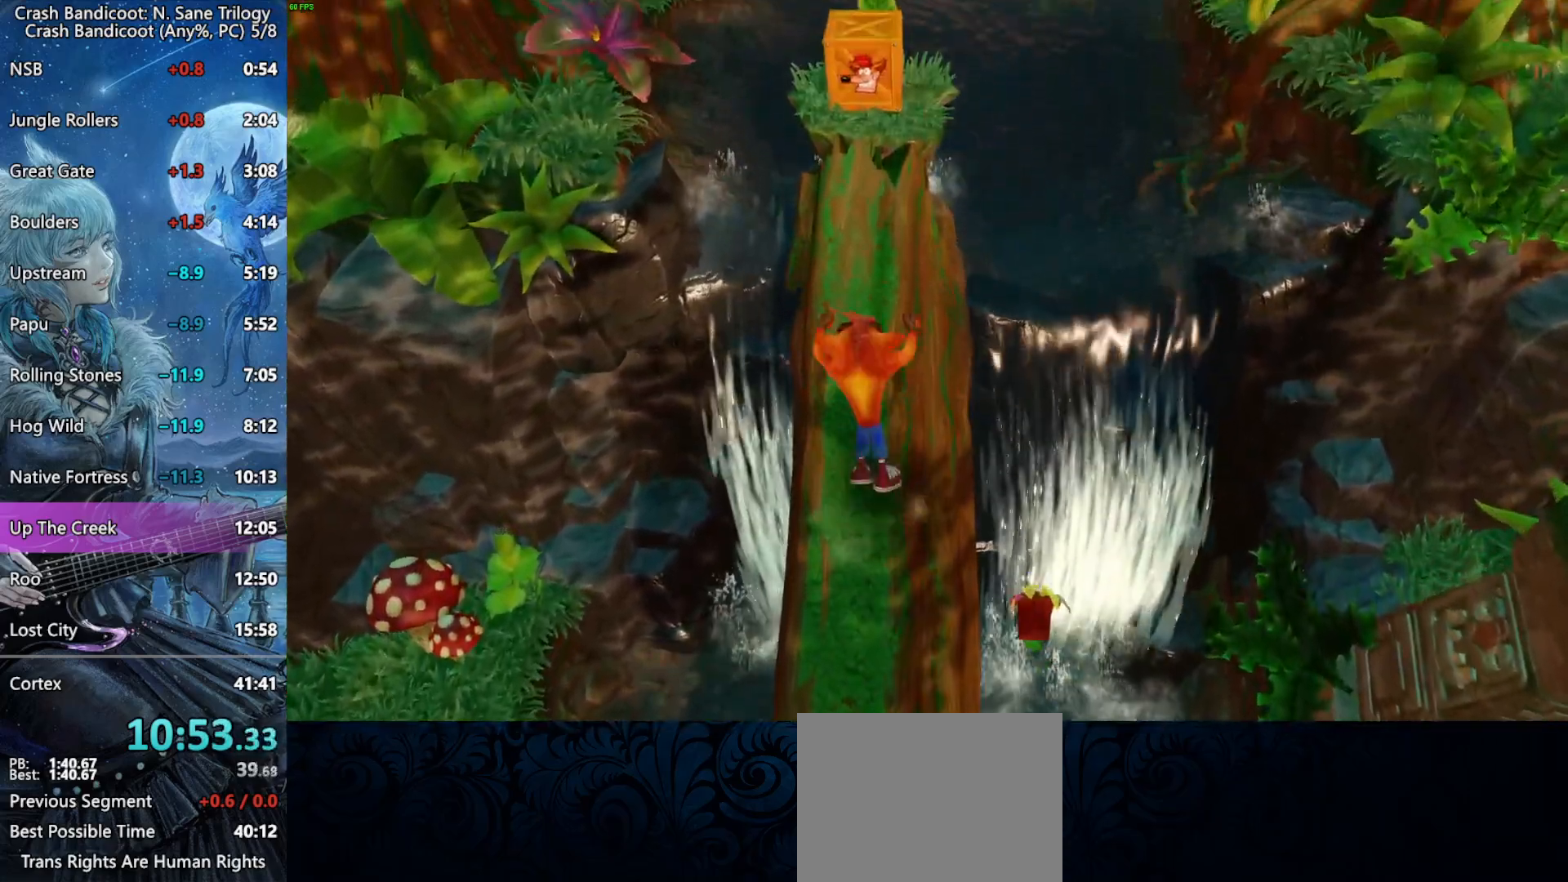
{"buttons": ["CROSS", "SQUARE"], "left_stick": "up", "right_stick": "center", "events": [[100, "CROSS", "up"], [250, "CROSS", "down"], [467, "SQUARE", "down"]]}
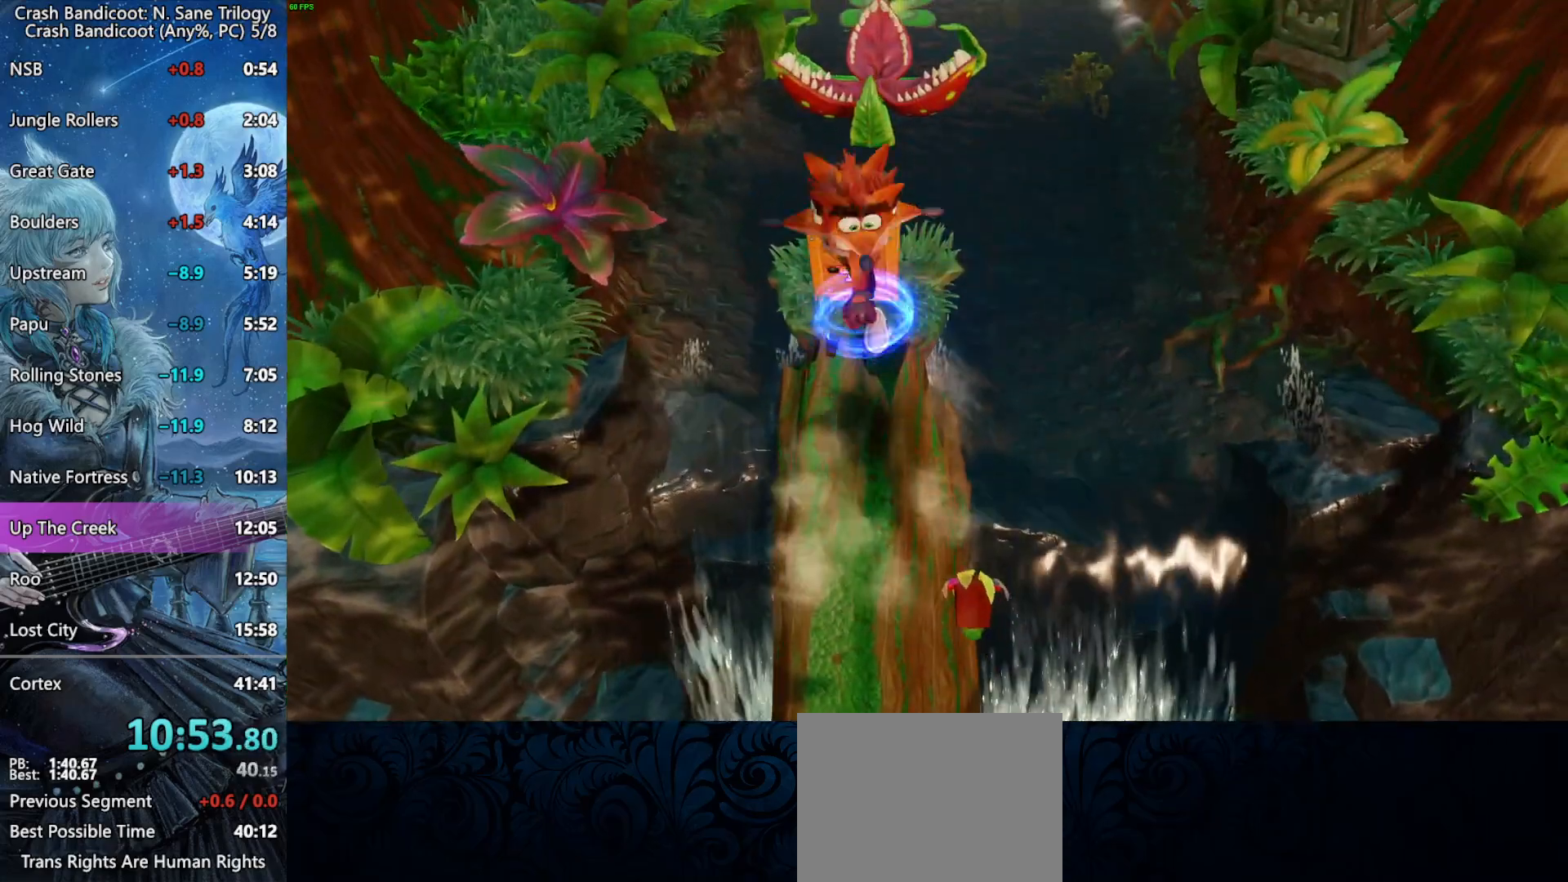
{"buttons": [], "left_stick": "up", "right_stick": "center", "events": [[17, "CROSS", "up"], [250, "SQUARE", "up"]]}
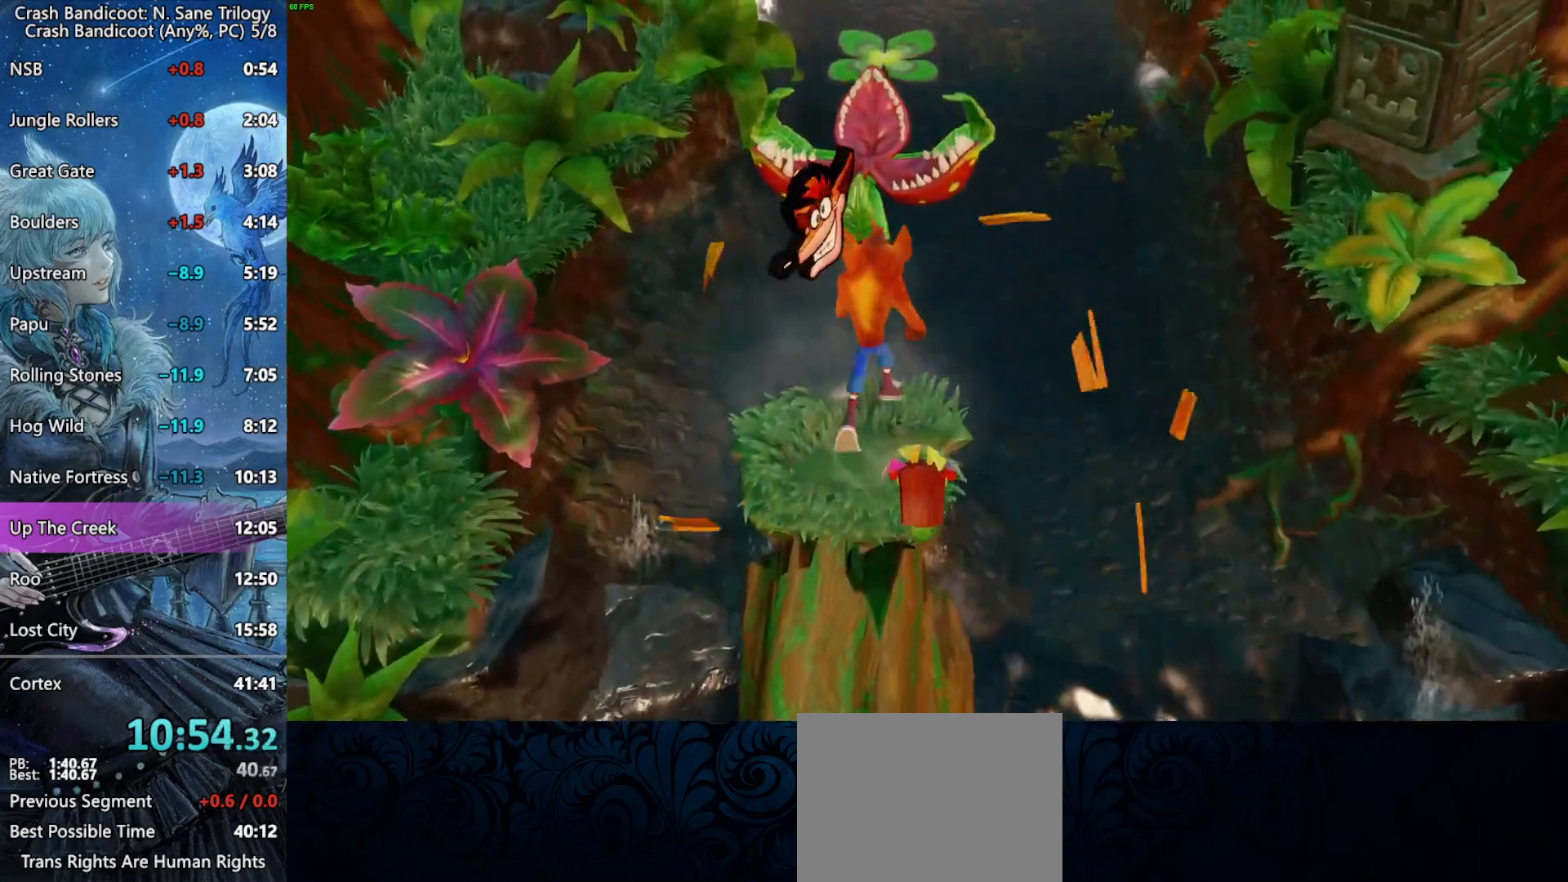
{"buttons": ["CROSS"], "left_stick": "up", "right_stick": "center", "events": [[150, "CROSS", "down"]]}
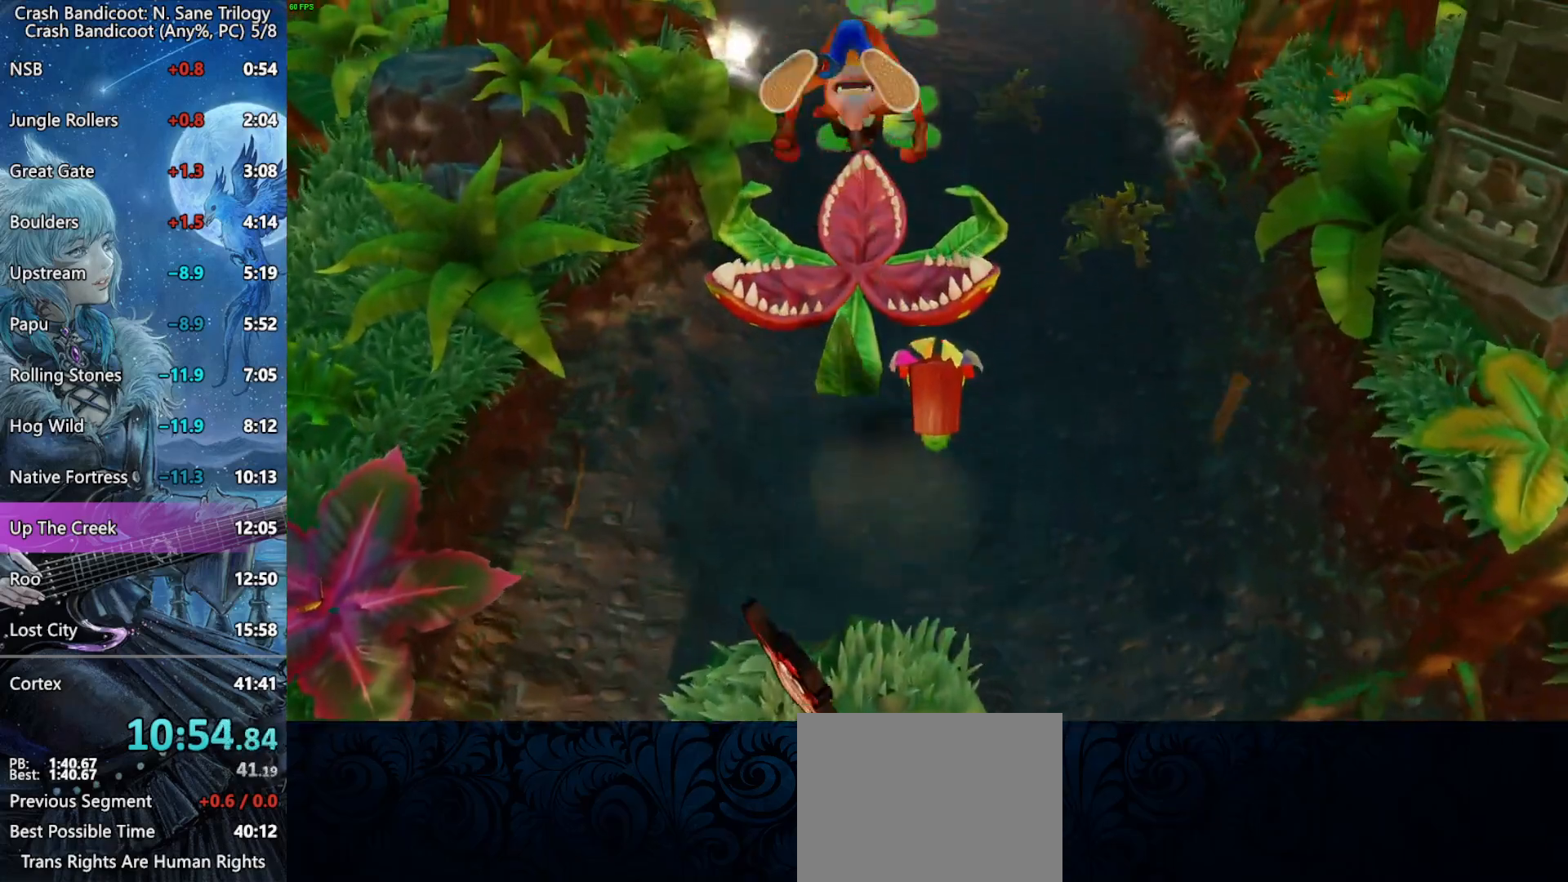
{"buttons": ["CROSS"], "left_stick": "up", "right_stick": "center", "events": [[150, "CROSS", "up"], [383, "CROSS", "down"]]}
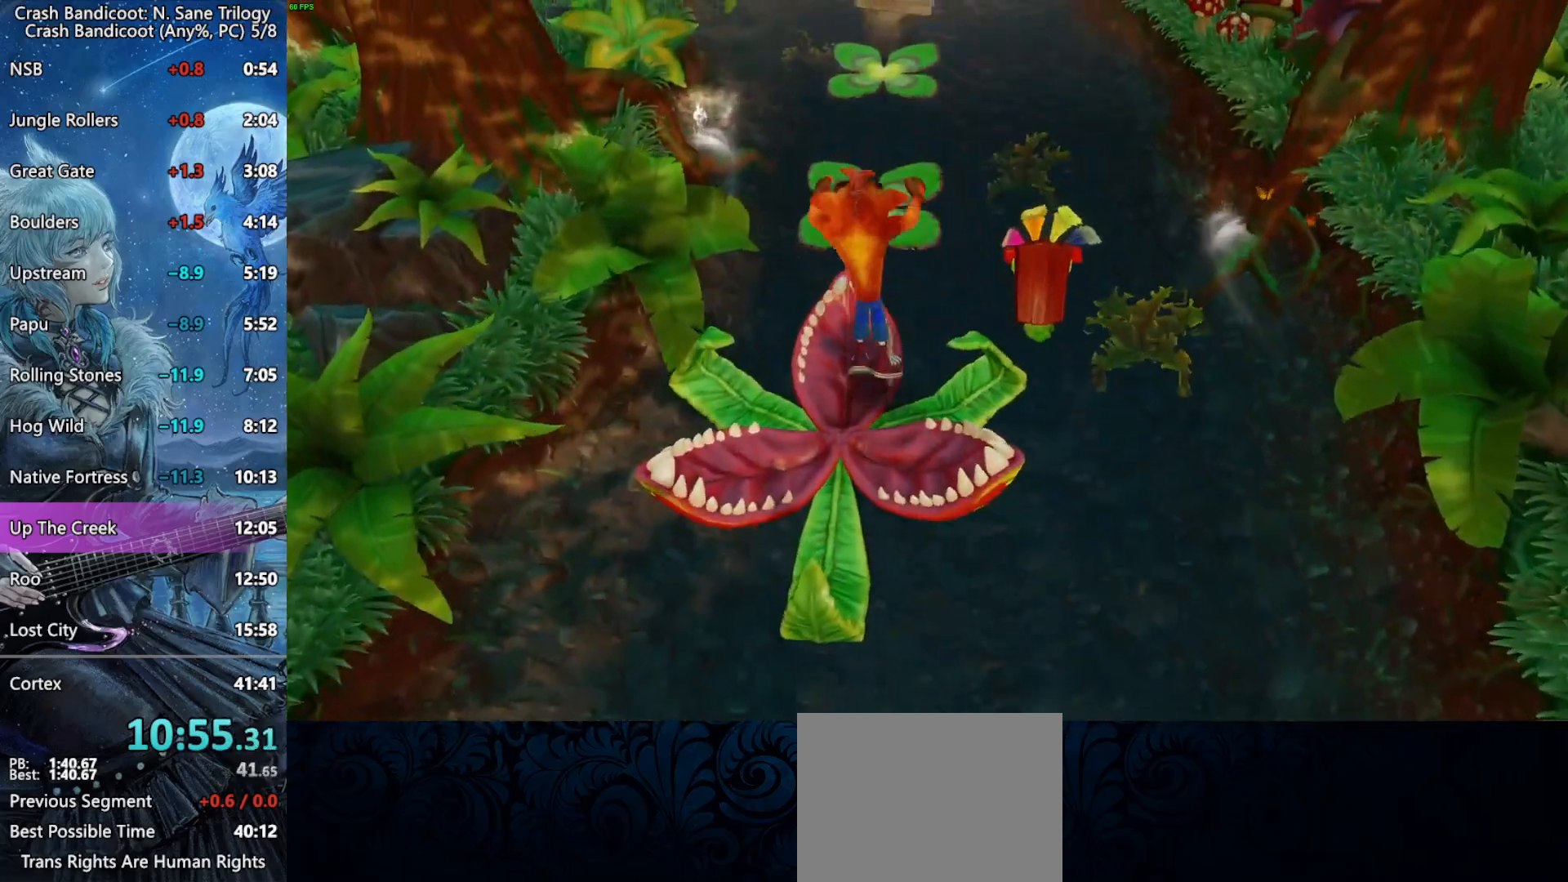
{"buttons": [], "left_stick": "up", "right_stick": "center", "events": [[467, "CROSS", "up"]]}
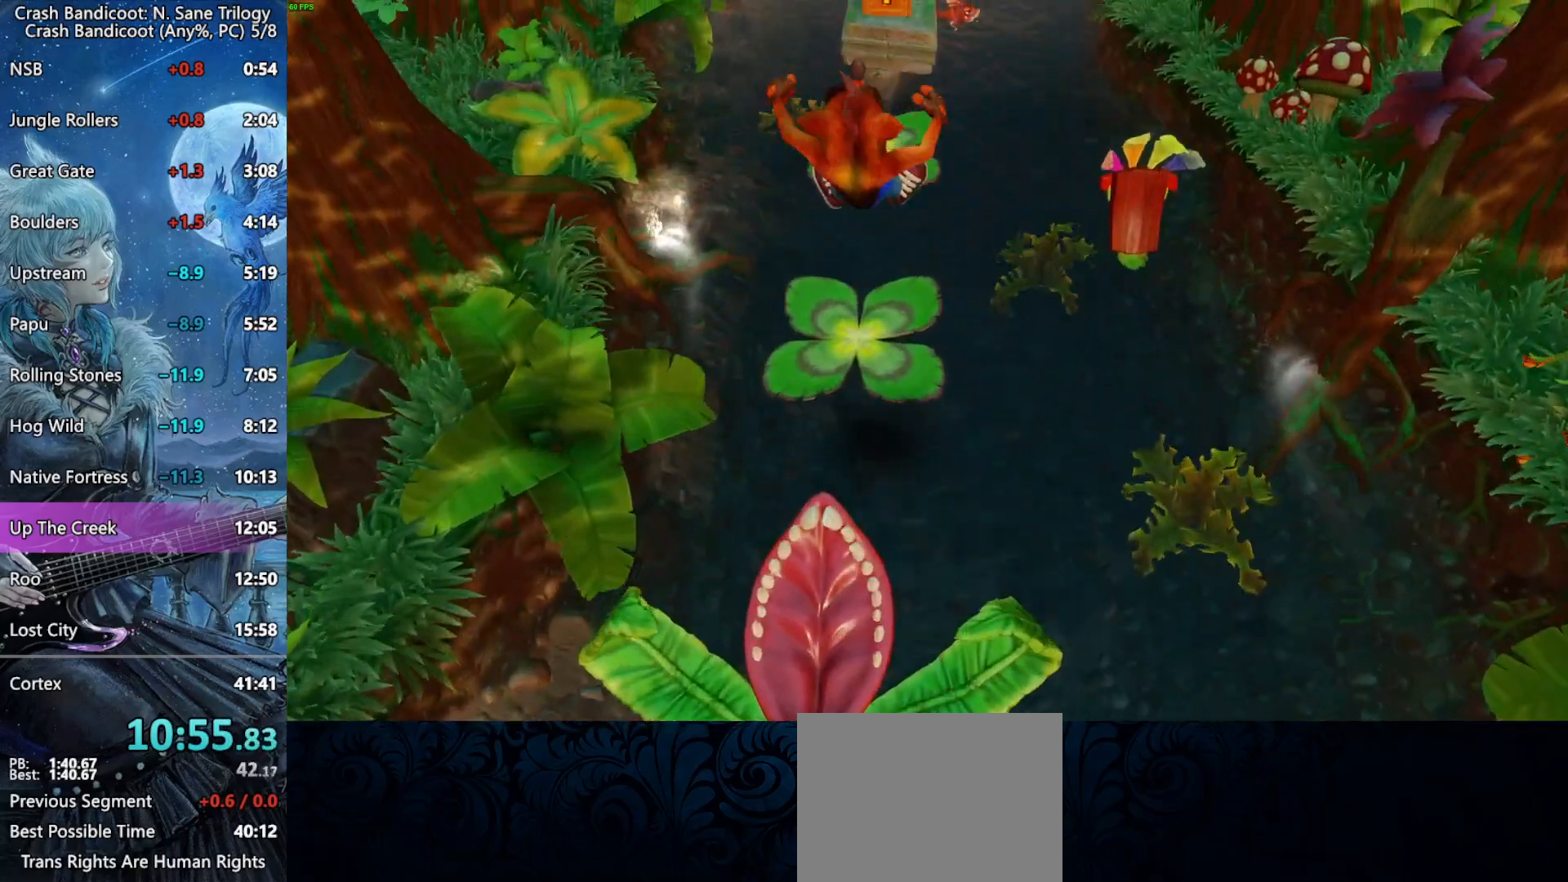
{"buttons": ["CROSS"], "left_stick": "up", "right_stick": "center", "events": [[317, "CROSS", "down"]]}
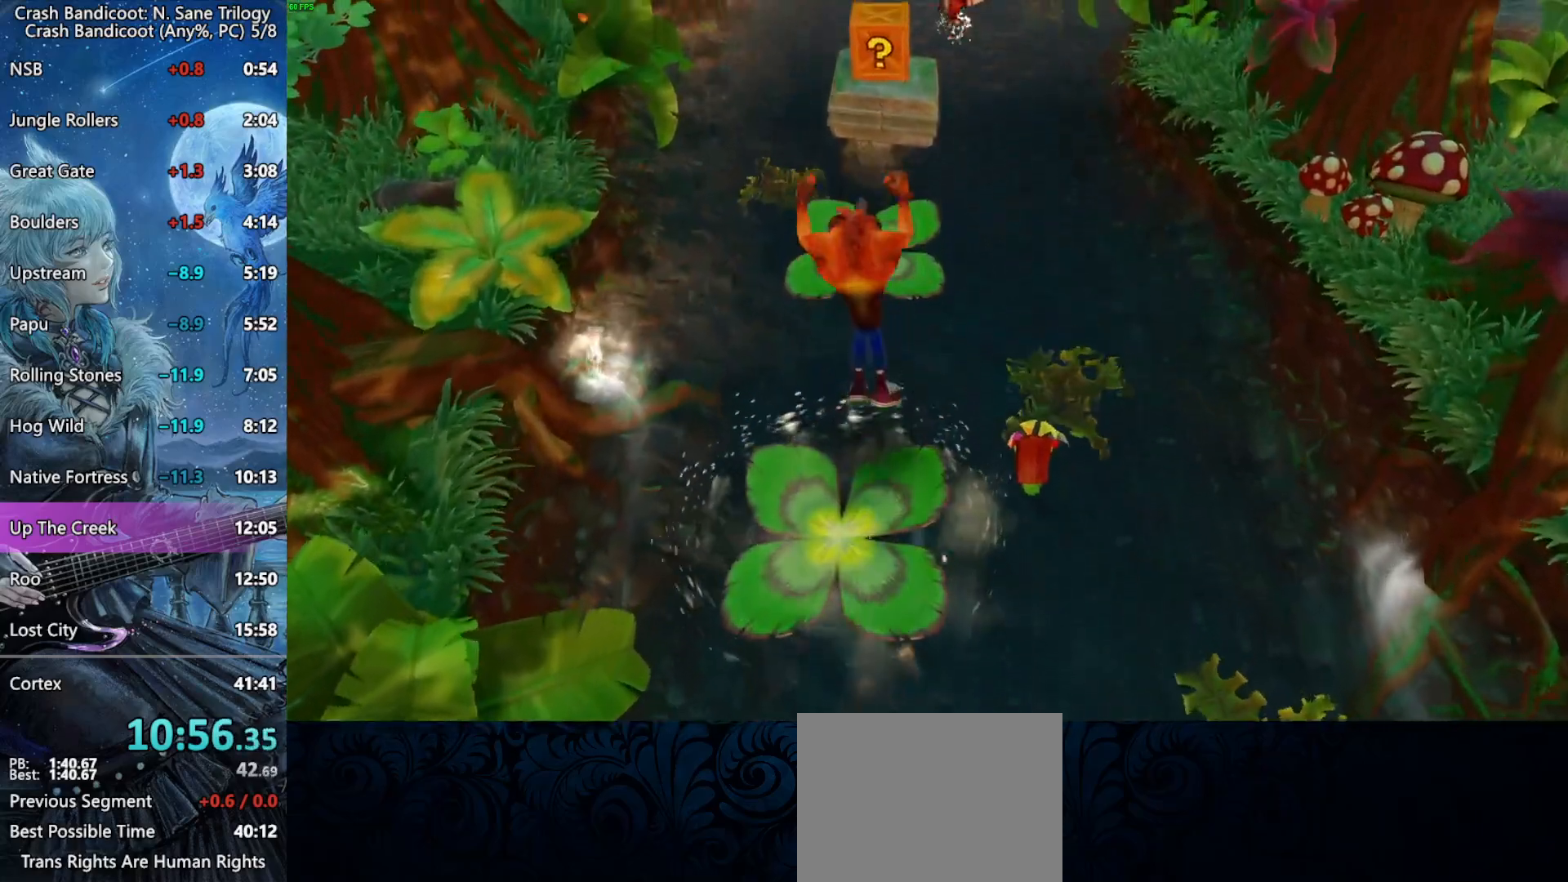
{"buttons": [], "left_stick": "up", "right_stick": "center", "events": [[317, "CROSS", "up"]]}
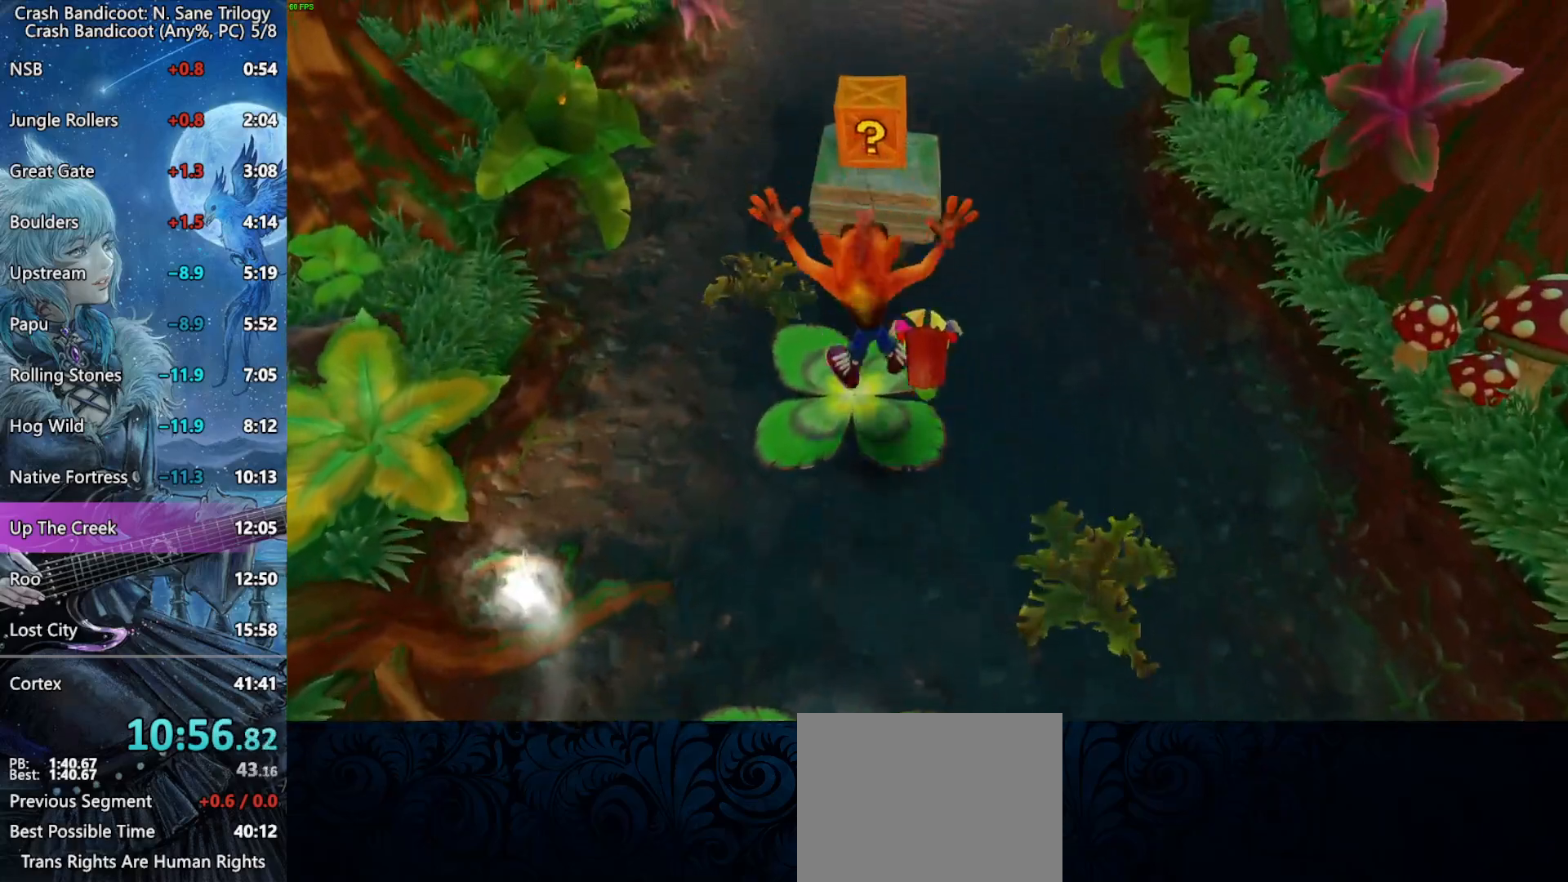
{"buttons": ["SQUARE"], "left_stick": "up", "right_stick": "center", "events": [[67, "CROSS", "down"], [417, "CROSS", "up"], [500, "SQUARE", "down"]]}
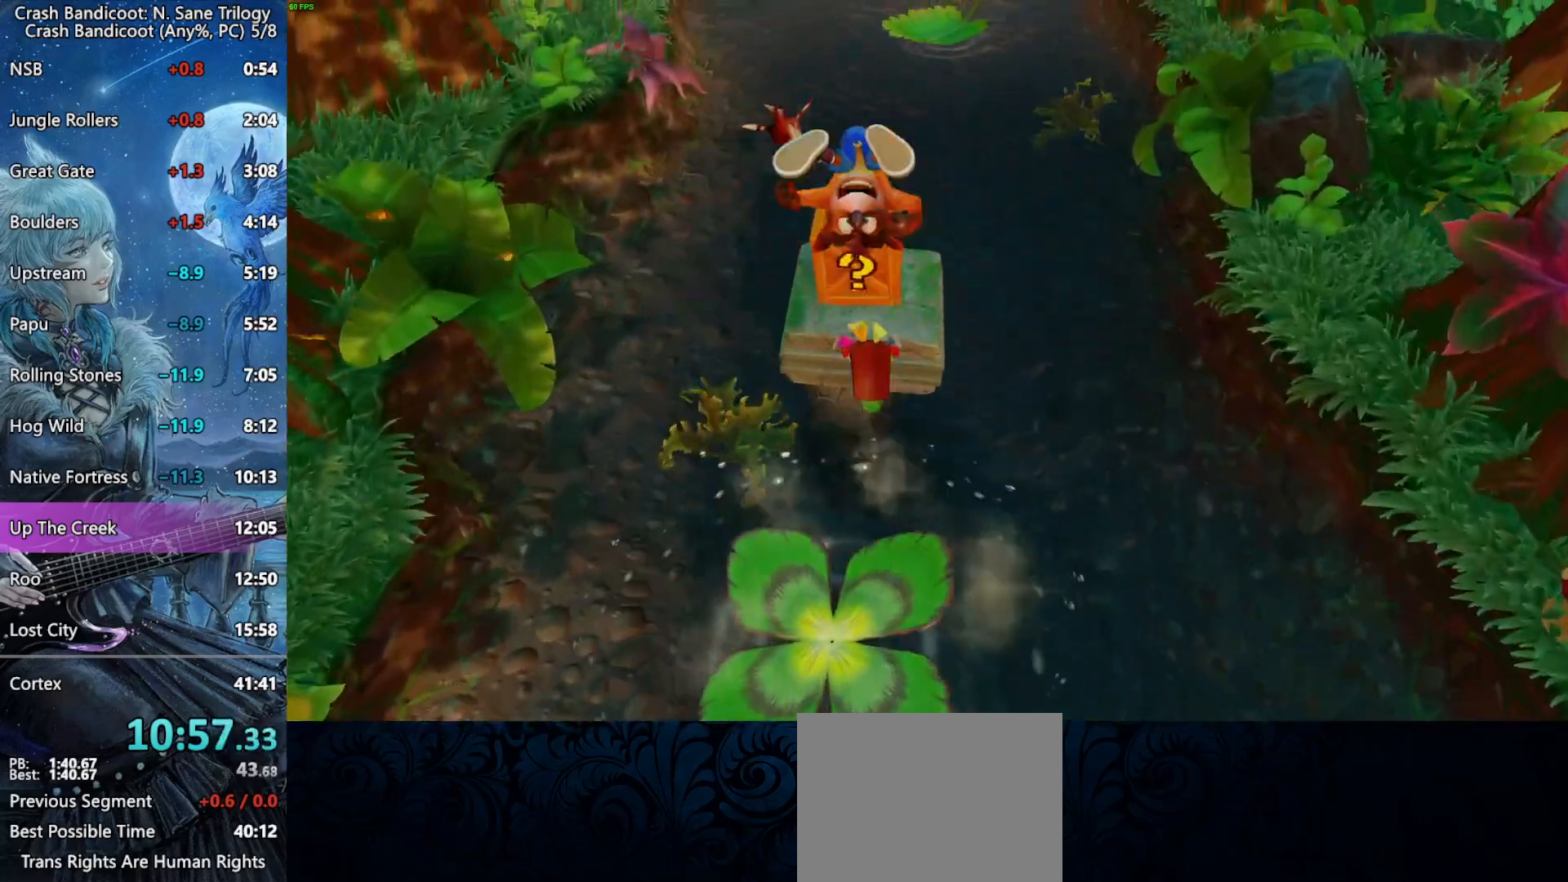
{"buttons": [], "left_stick": "up", "right_stick": "center", "events": [[217, "SQUARE", "up"]]}
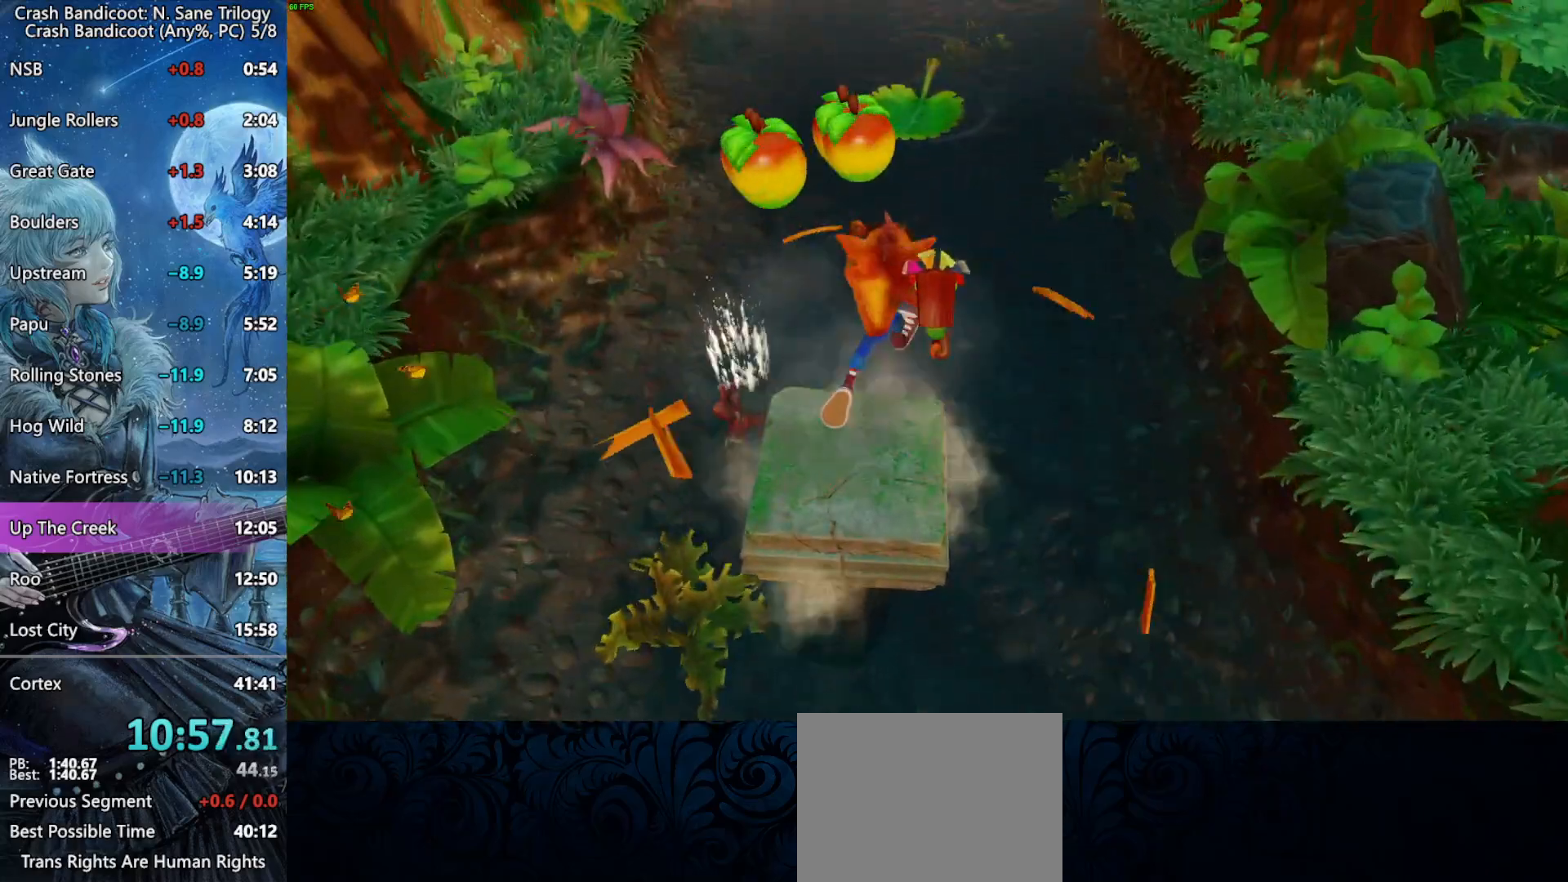
{"buttons": ["CROSS", "R2"], "left_stick": "up", "right_stick": "center", "events": [[83, "CROSS", "down"], [117, "R2", "down"]]}
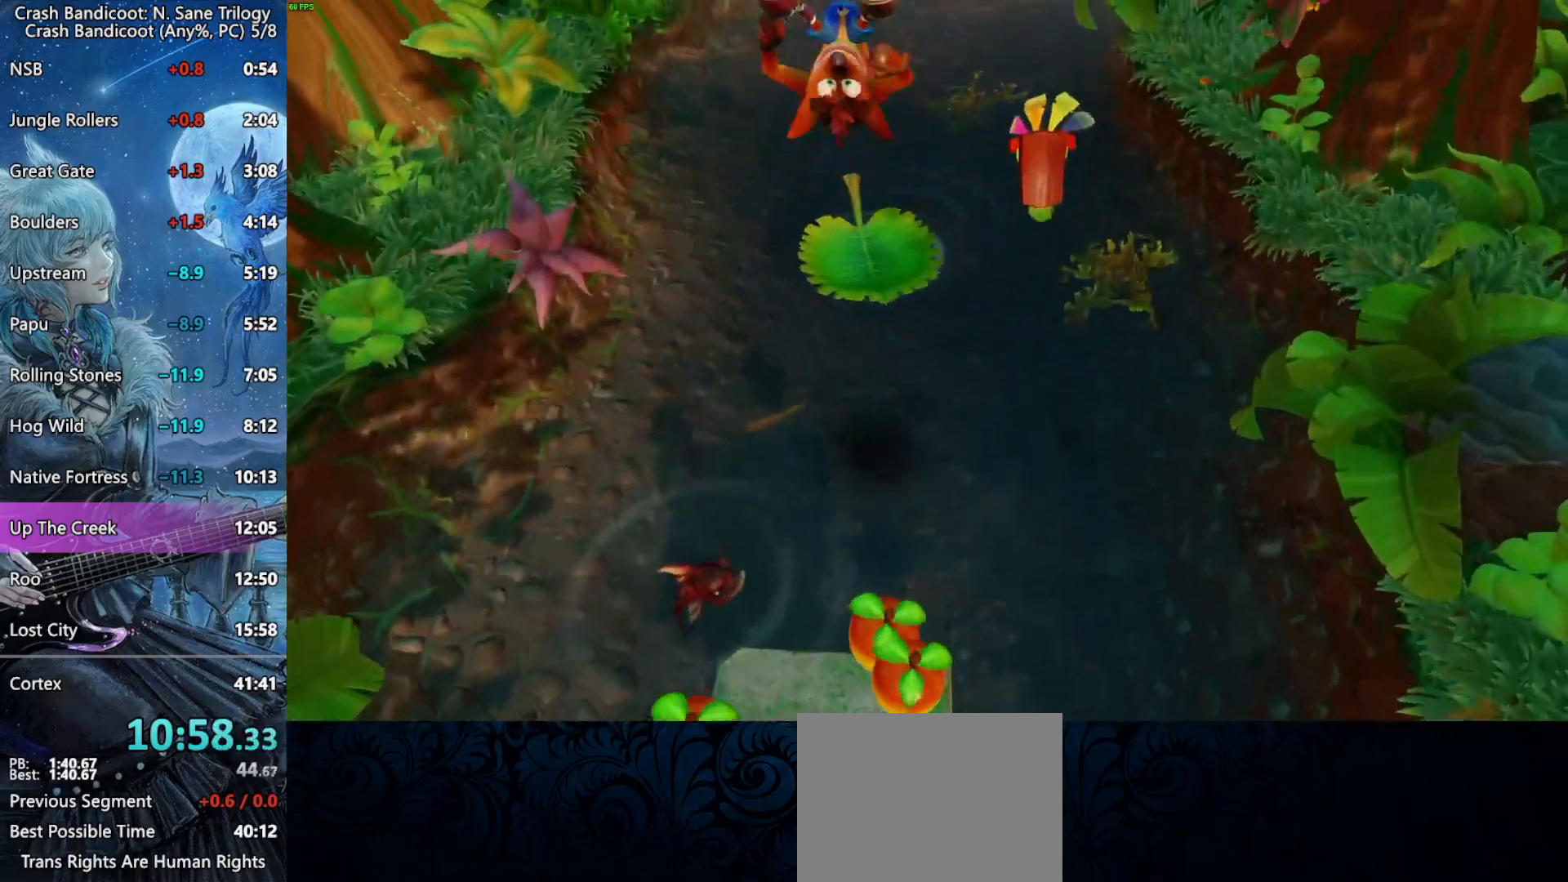
{"buttons": [], "left_stick": "center", "right_stick": "center", "events": [[117, "R2", "up"], [150, "CROSS", "up"], [300, "left_stick", "up-left"], [417, "left_stick", "center"]]}
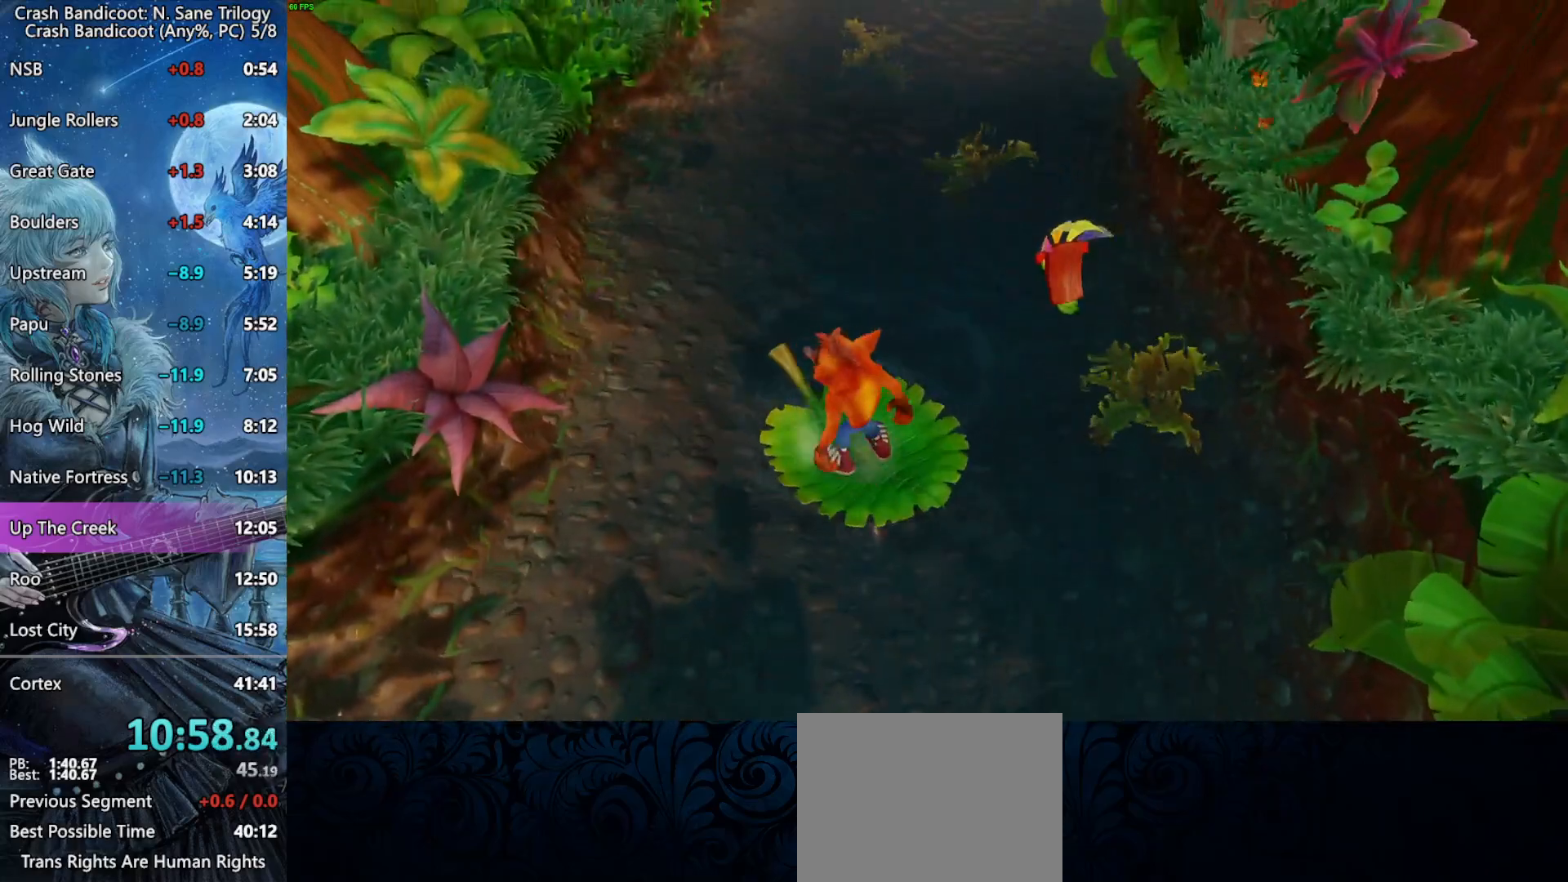
{"buttons": [], "left_stick": "center", "right_stick": "center", "events": [[117, "left_stick", "down"], [183, "left_stick", "center"], [217, "SQUARE", "down"], [317, "SQUARE", "up"]]}
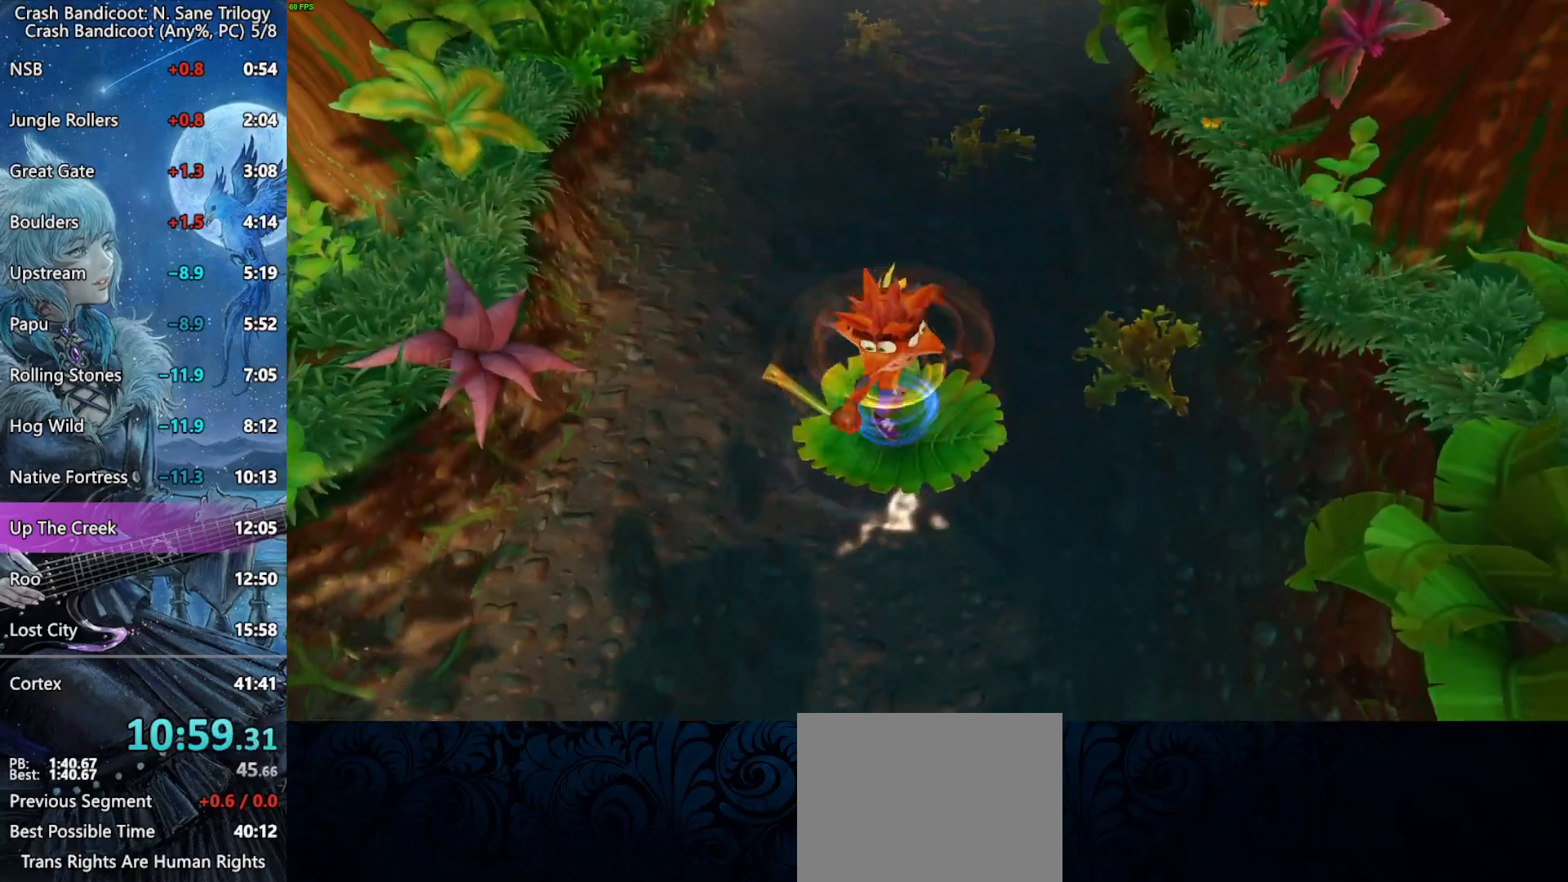
{"buttons": [], "left_stick": "center", "right_stick": "center", "events": []}
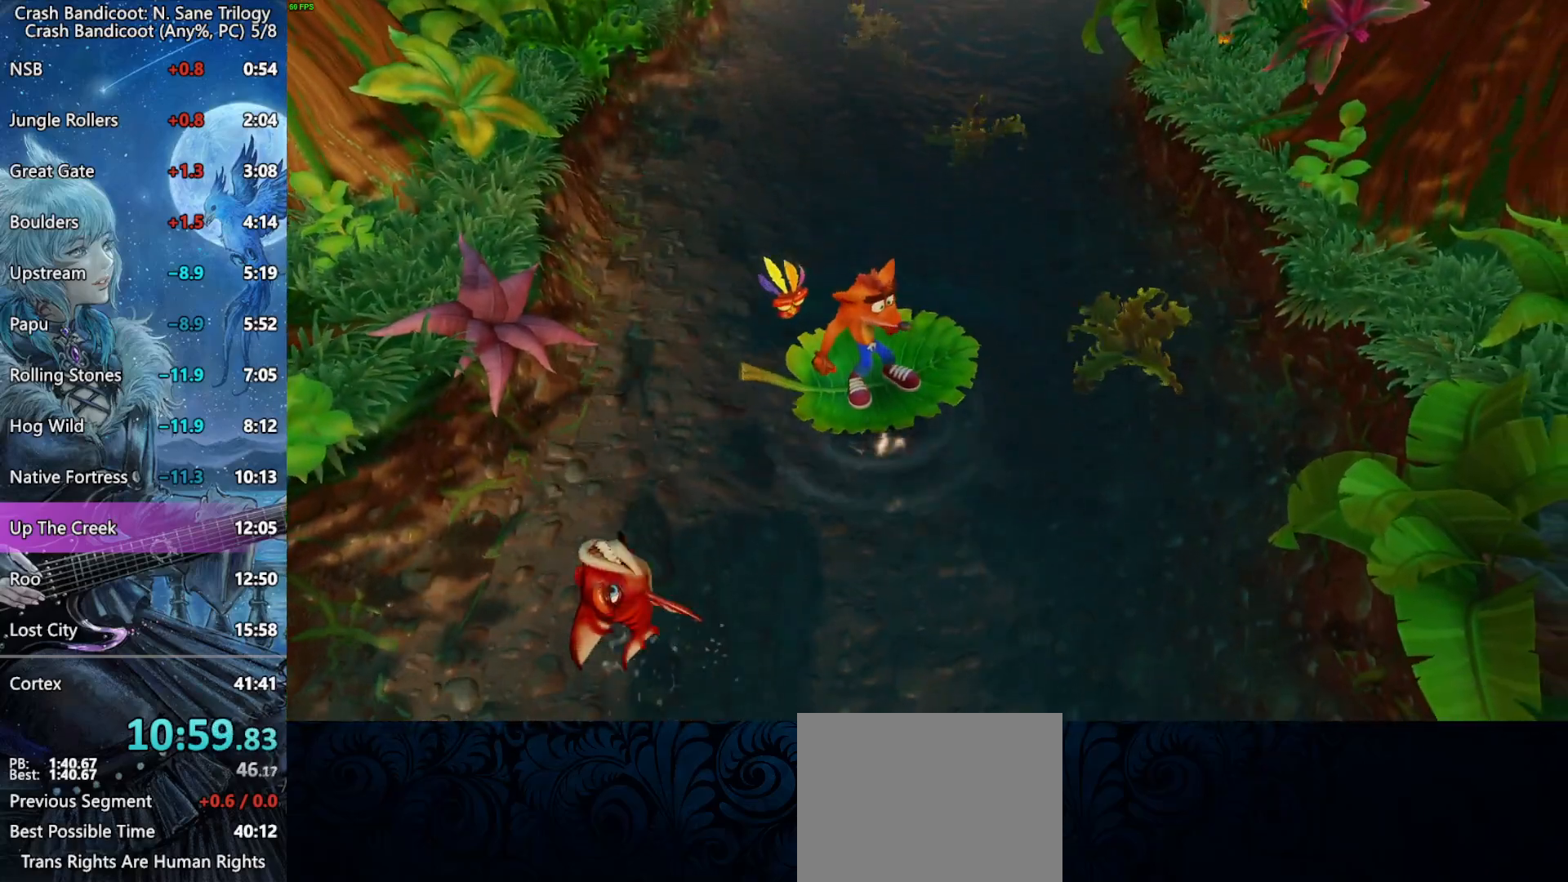
{"buttons": [], "left_stick": "center", "right_stick": "center", "events": []}
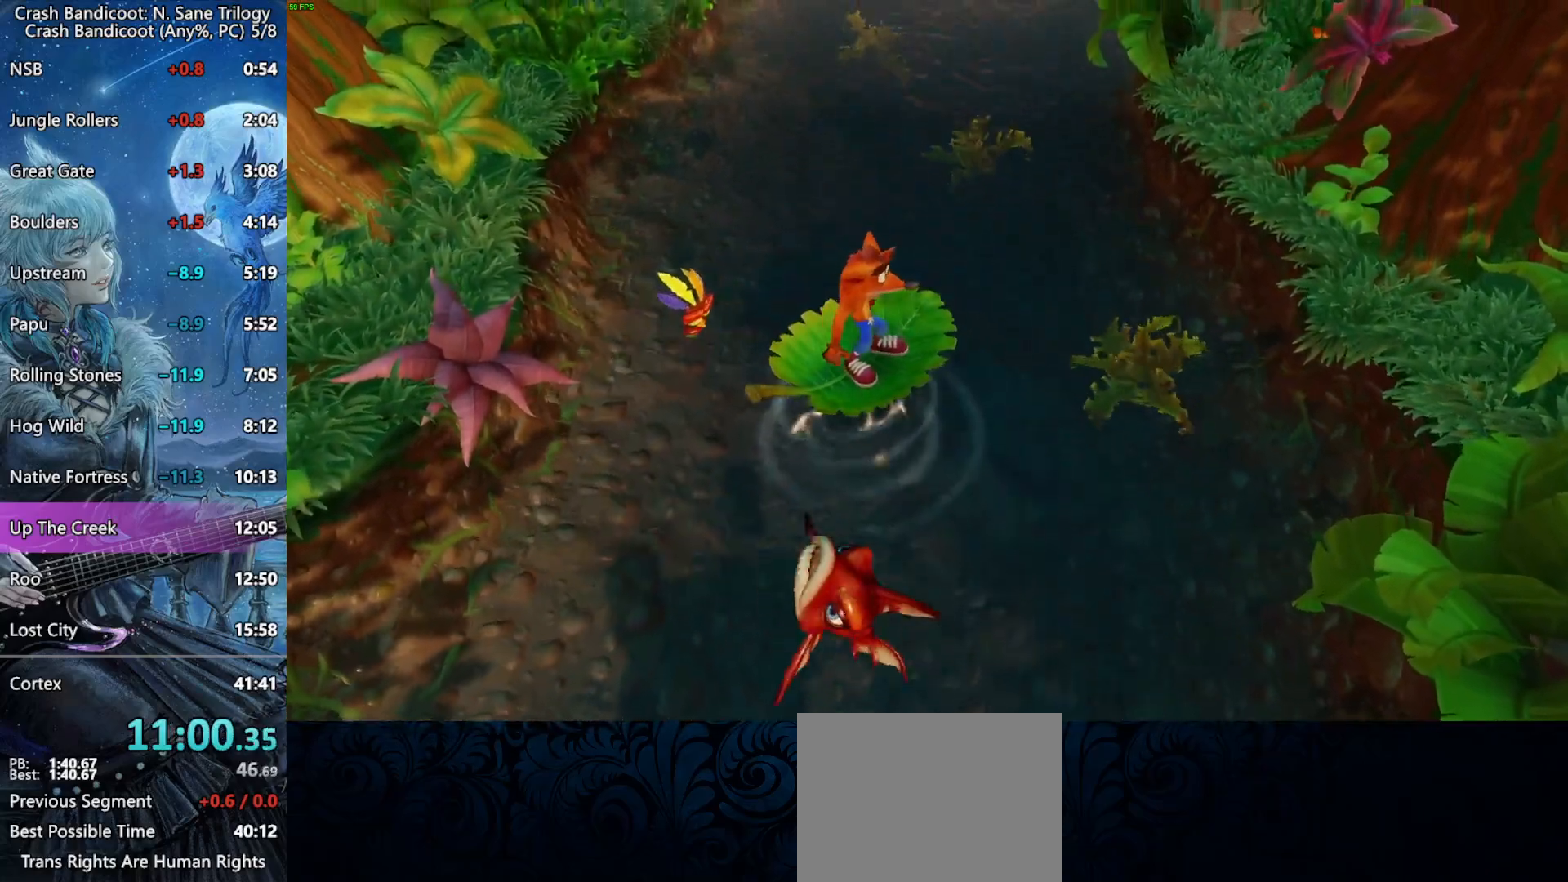
{"buttons": [], "left_stick": "center", "right_stick": "center", "events": []}
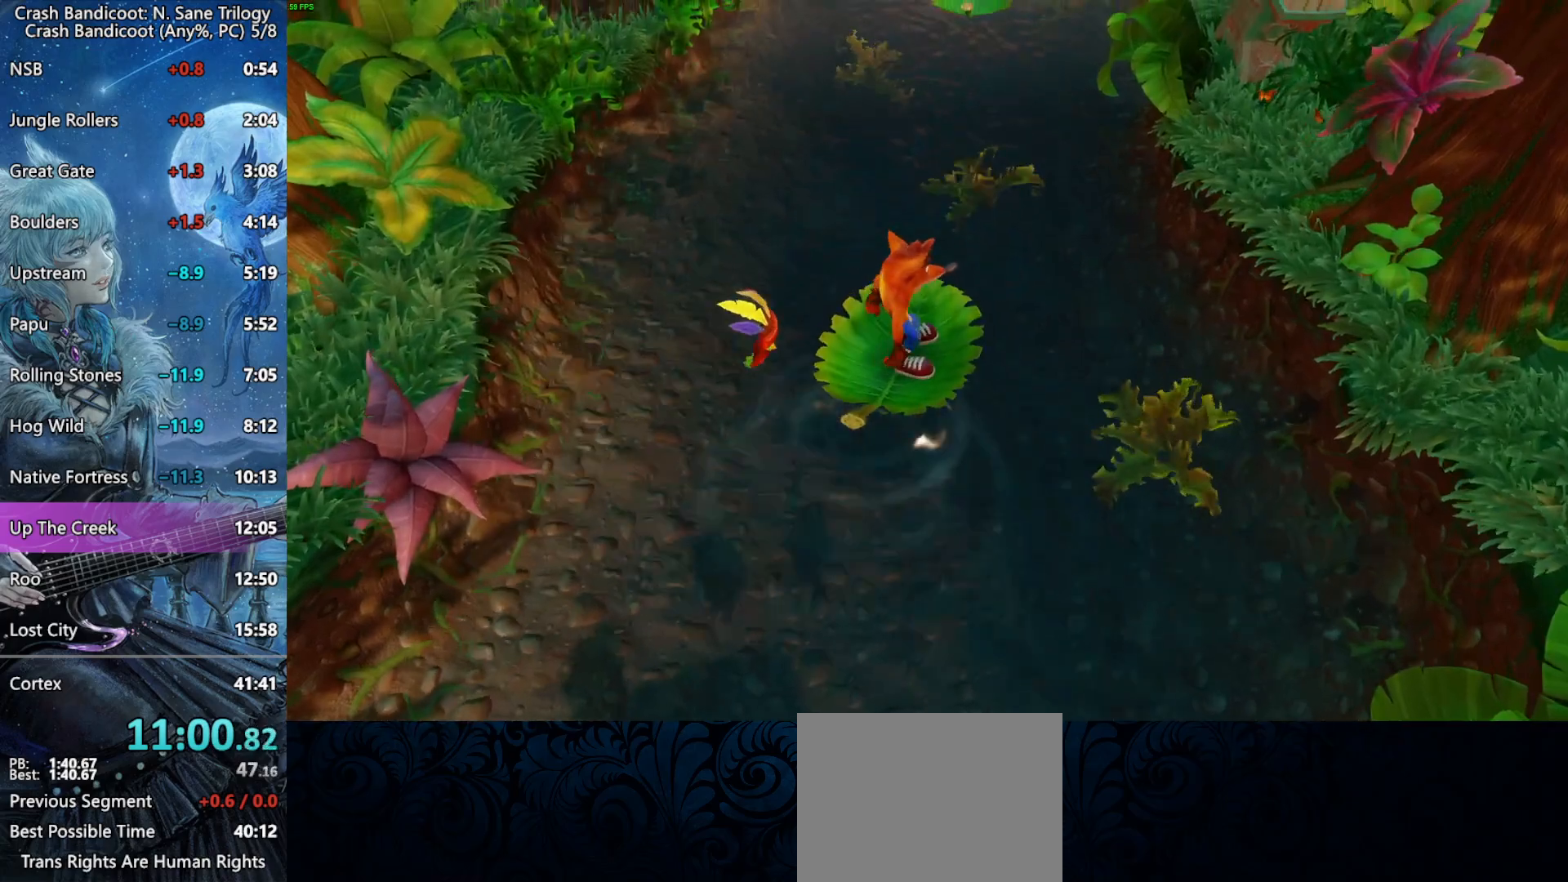
{"buttons": ["SQUARE"], "left_stick": "up", "right_stick": "center", "events": [[350, "left_stick", "up"], [450, "SQUARE", "down"]]}
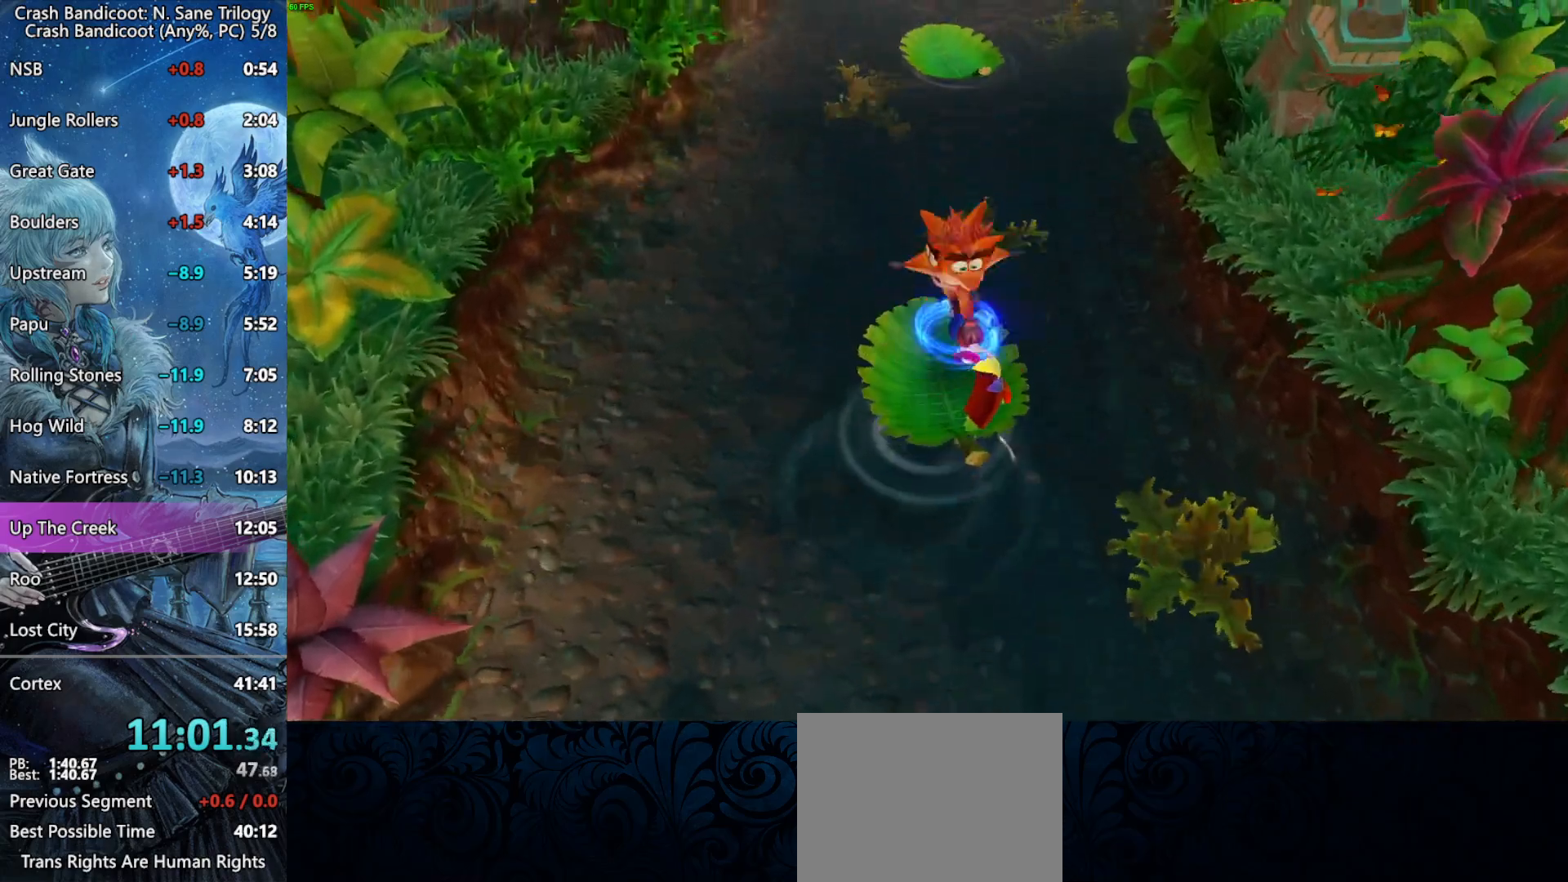
{"buttons": ["CROSS"], "left_stick": "up", "right_stick": "center"}
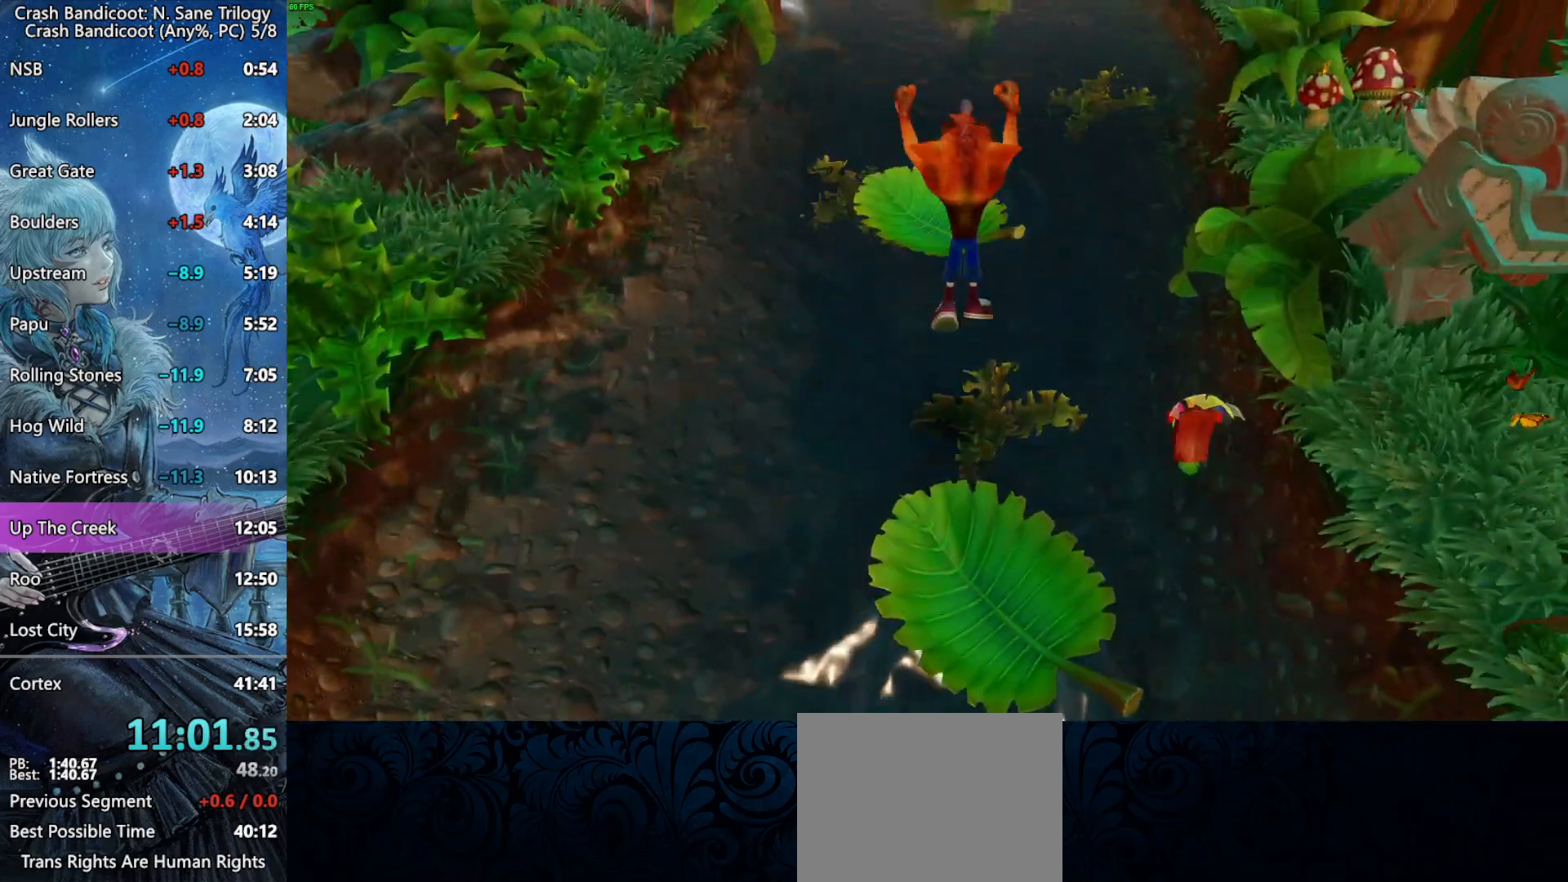
{"buttons": [], "left_stick": "center", "right_stick": "center"}
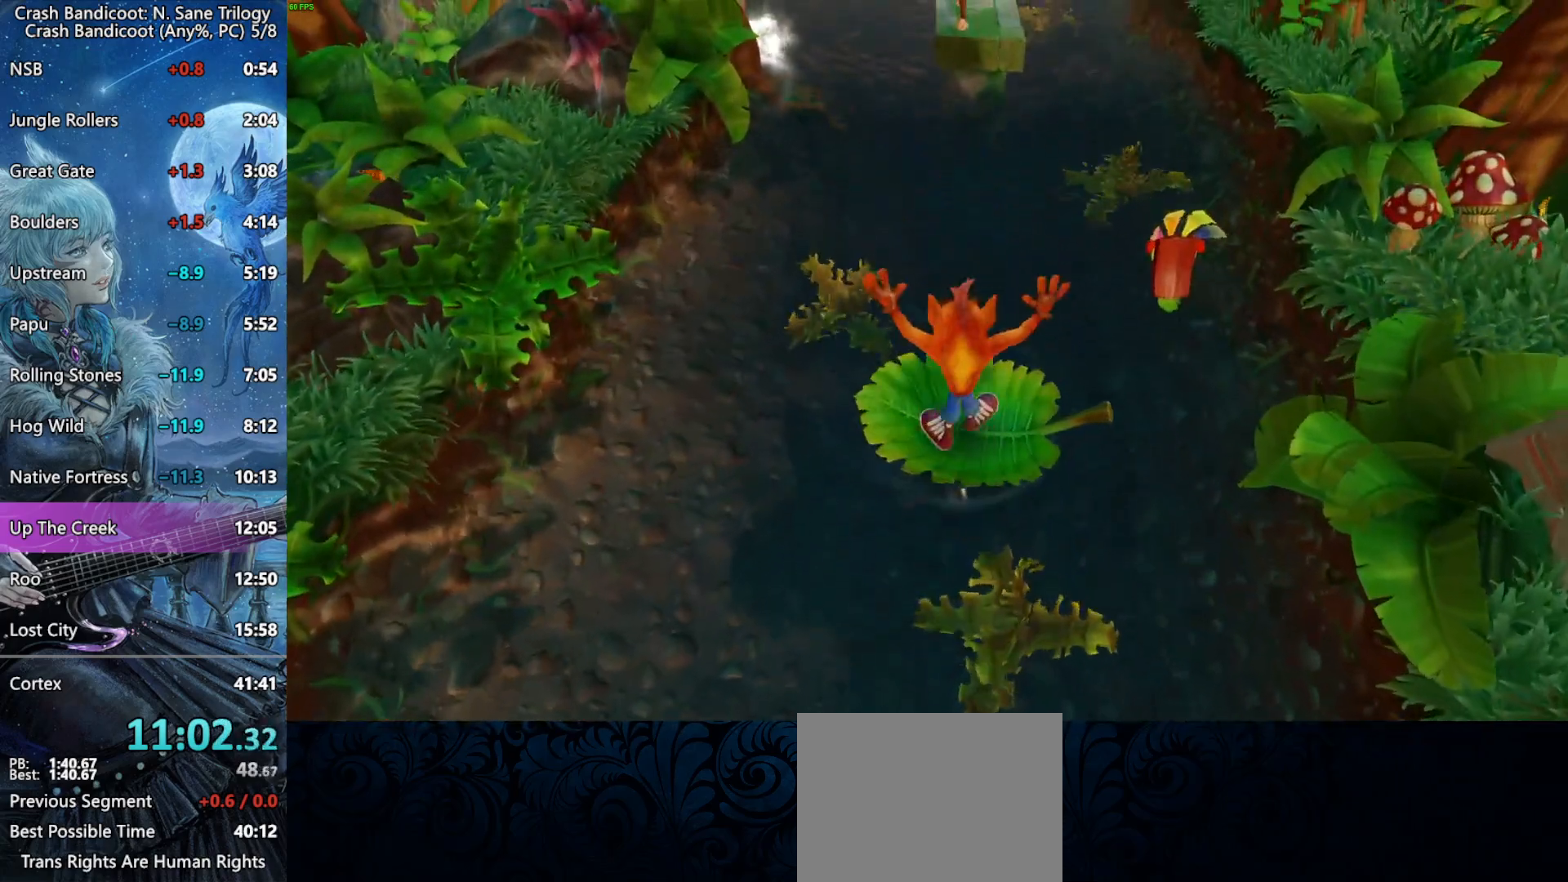
{"buttons": [], "left_stick": "center", "right_stick": "center", "events": [[117, "left_stick", "right"], [233, "left_stick", "center"]]}
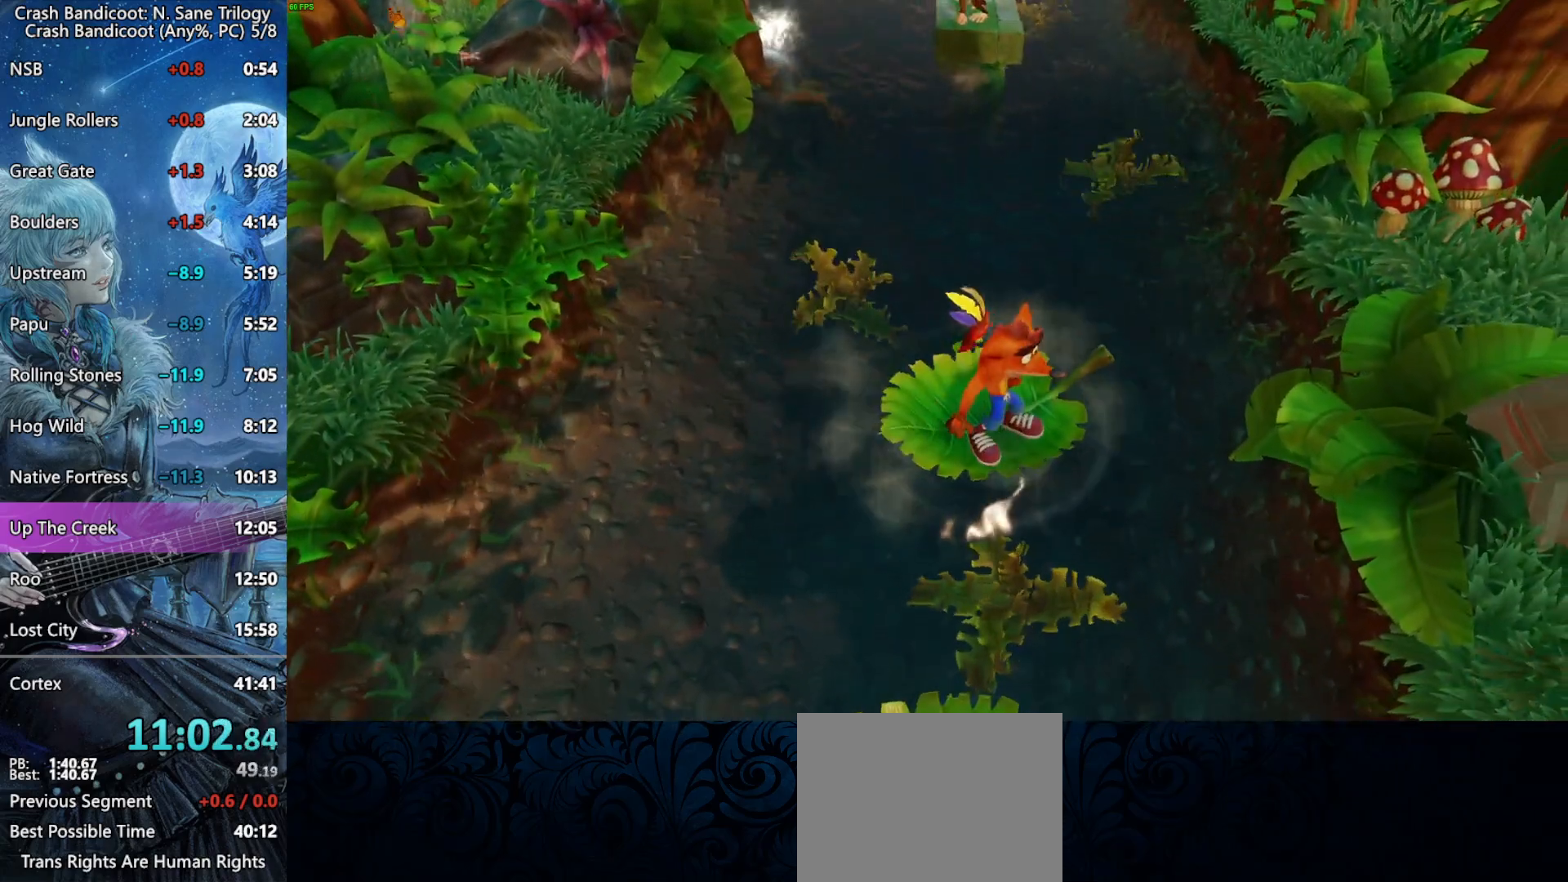
{"buttons": [], "left_stick": "center", "right_stick": "center", "events": []}
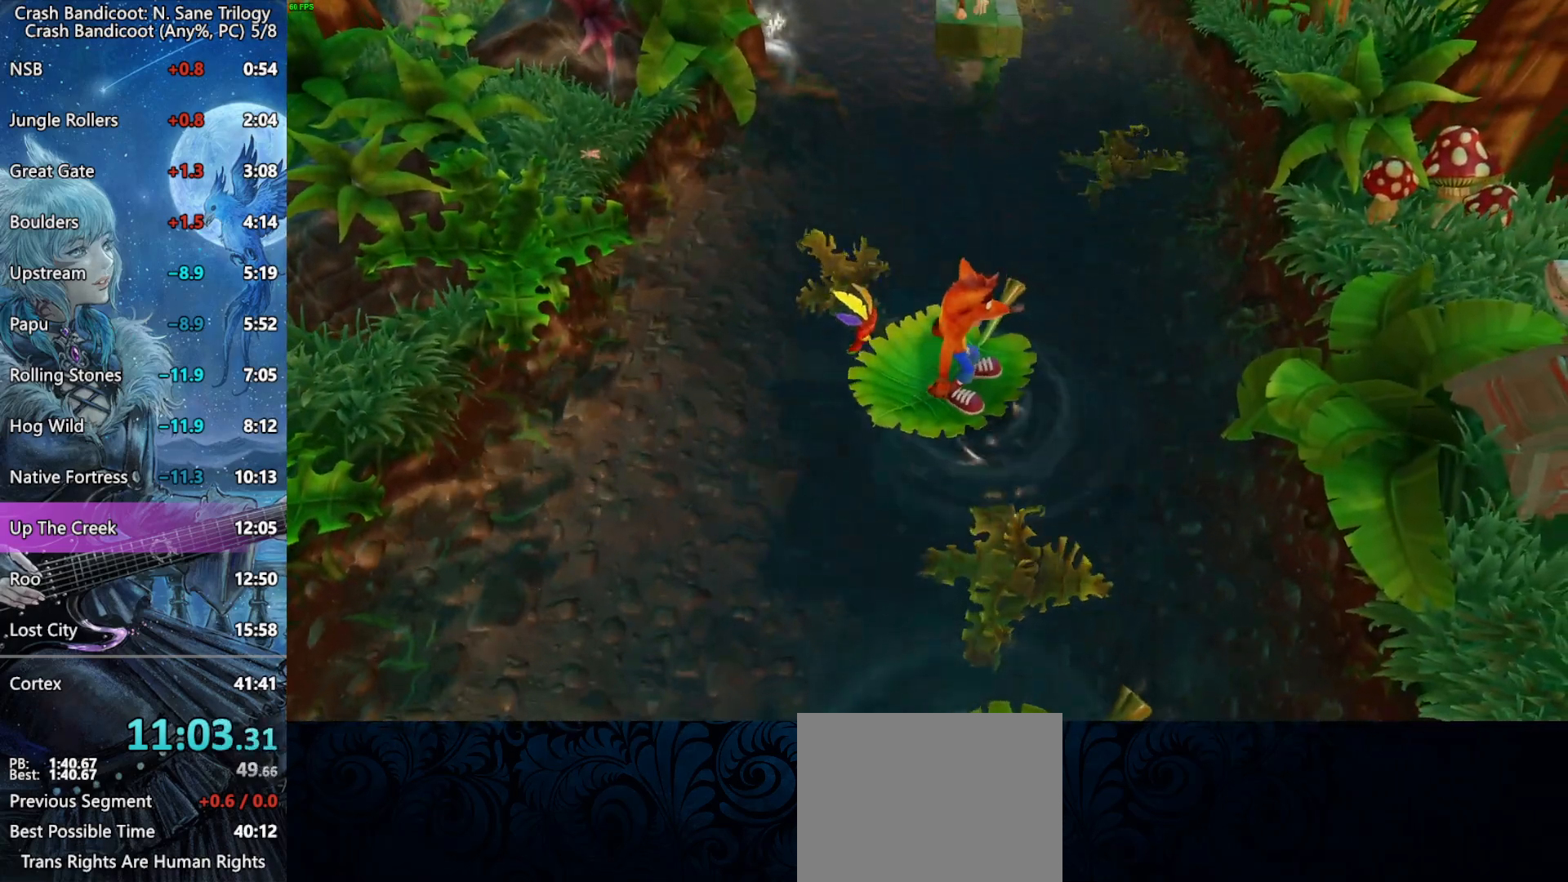
{"buttons": [], "left_stick": "center", "right_stick": "center", "events": []}
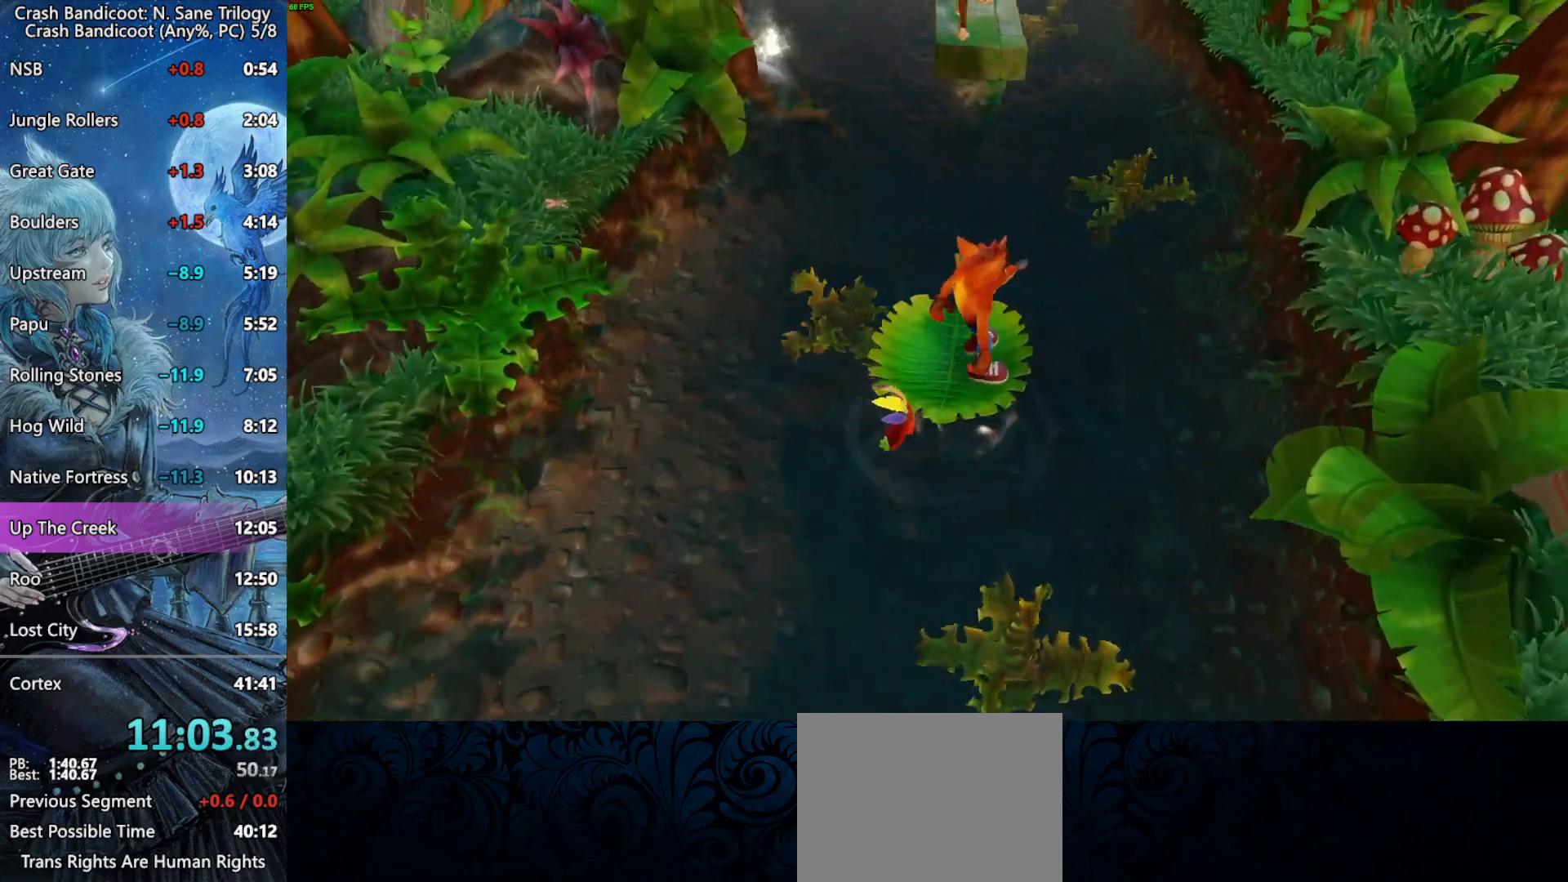
{"buttons": ["SQUARE"], "left_stick": "up", "right_stick": "center", "events": [[283, "left_stick", "up"], [367, "SQUARE", "down"]]}